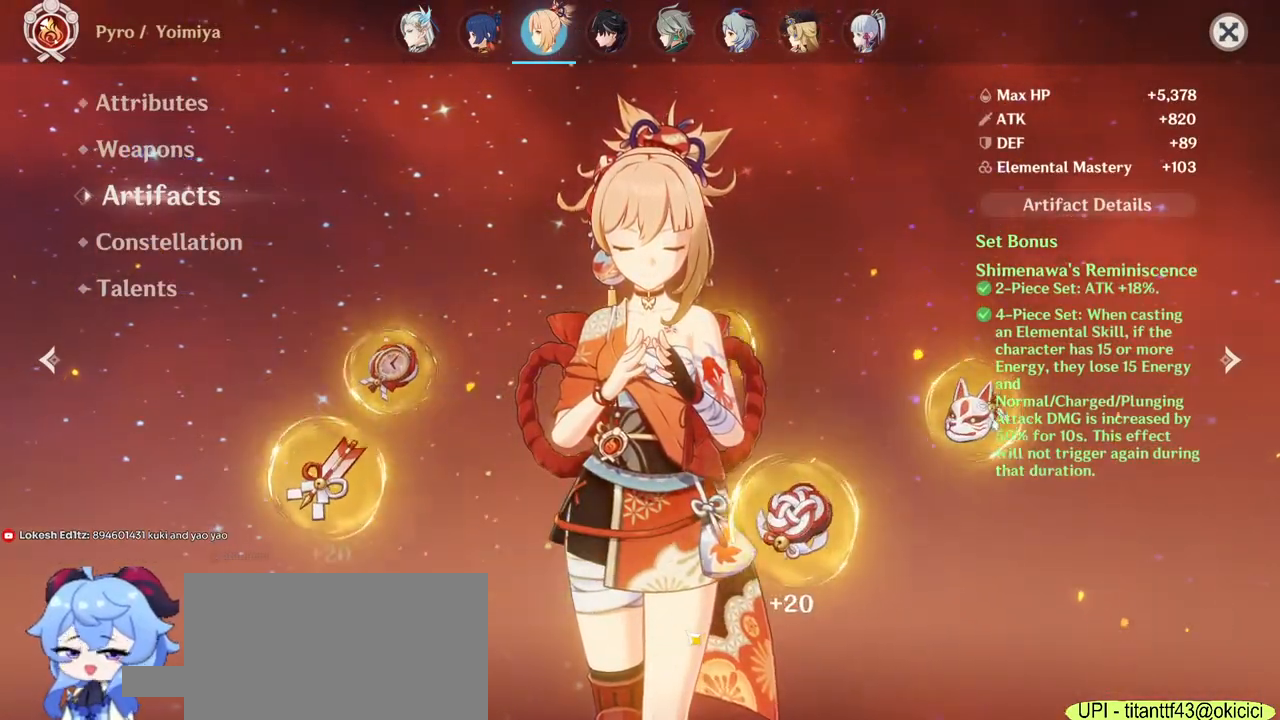
Gameplay with keyboard and mouse; each line is a JSON object with the keys and mouse buttons held at the frame after it. "events" lists presses ("down") and releases ("up") of "1", "2", "3", "4", "5", "a", "alt", "b", "c", "ctrl", "d", "e", "f", "g", "q", "r", "s", "shift", "space", "t", "tab", "v", "w", "x", "z", "mouse_left", "mouse_wheel", "mouse_right", "mouse_mb4" and "mouse_mb5" between this image and that frame as [ms after this image, input, new state], when the widget could be followed in between. "mouse_left", "mouse_wheel", "mouse_right", "mouse_mb4", "mouse_mb5" = the "left", "wheel", "right", "mb4", "mb5" buttons of the "mouse" list. No other keys are recorded. "wheel" means that the mouse wheel is clicked or scrolled. Mouse movement is not recorded.
{"keys": [], "mouse": [], "events": [[17, "mouse_left", "up"]]}
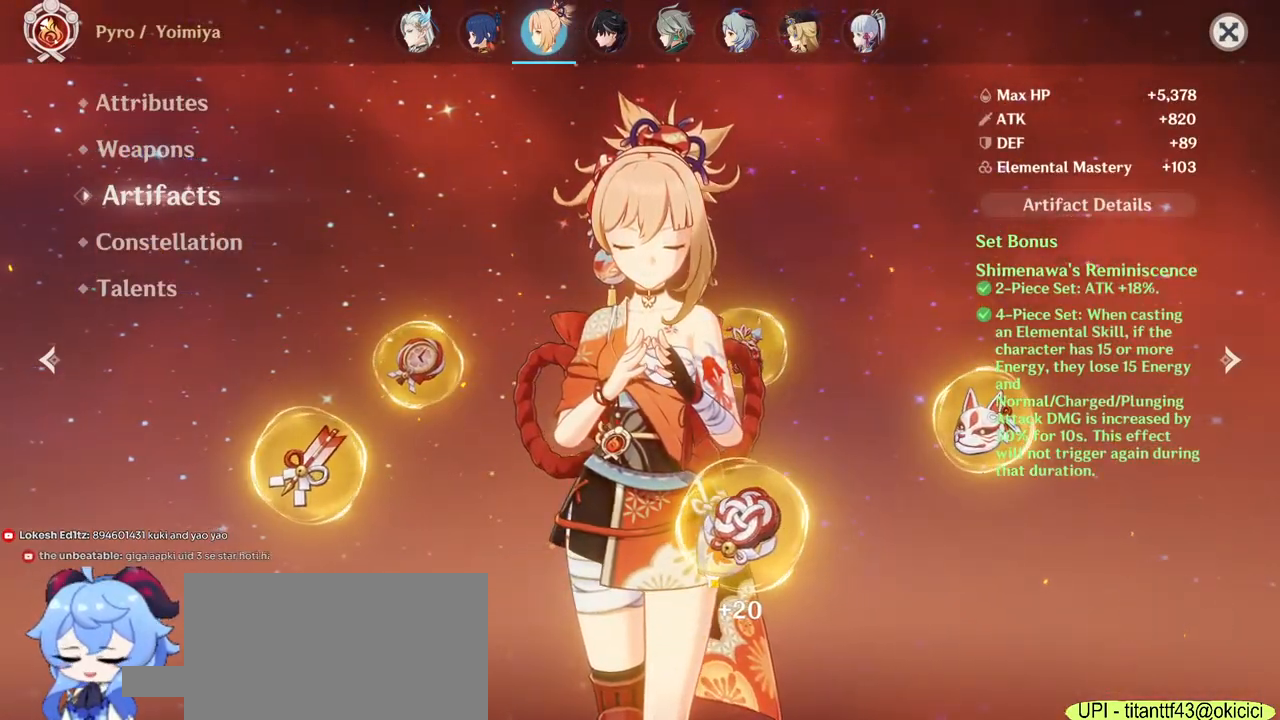
{"keys": [], "mouse": [], "events": [[100, "mouse_left", "down"], [200, "mouse_left", "up"]]}
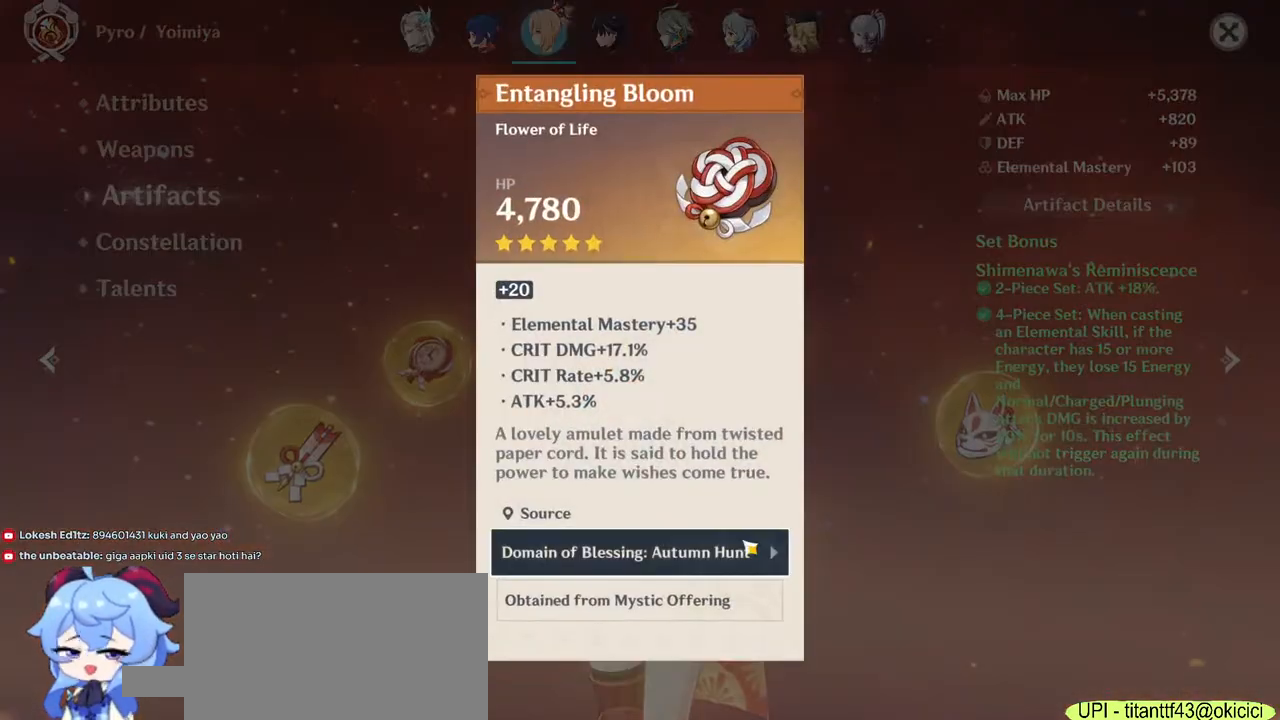
{"keys": [], "mouse": [], "events": []}
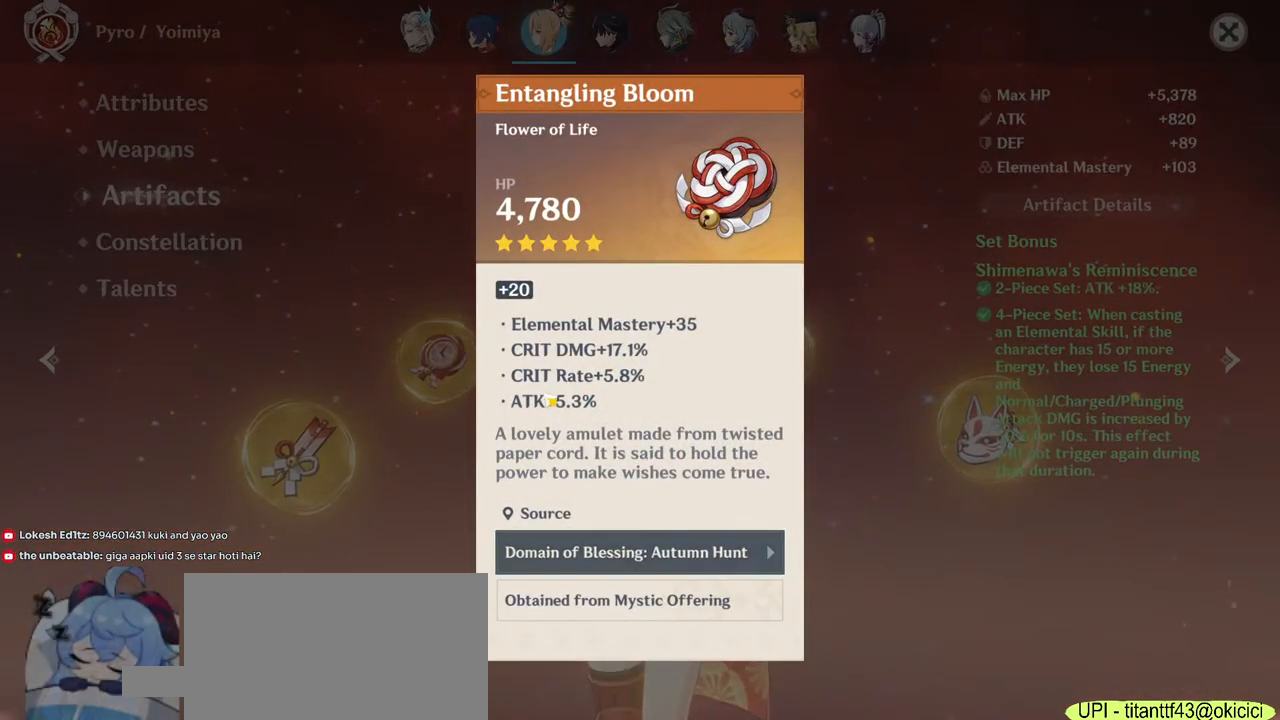
{"keys": [], "mouse": [], "events": []}
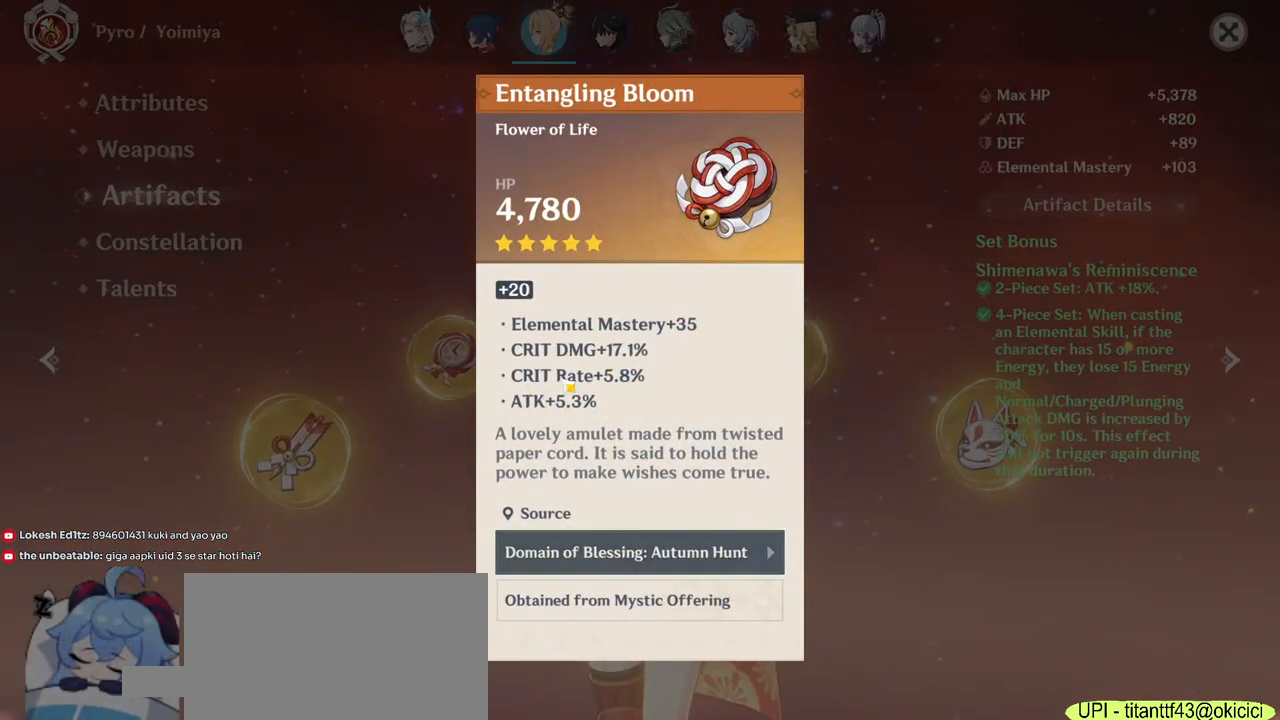
{"keys": [], "mouse": [], "events": []}
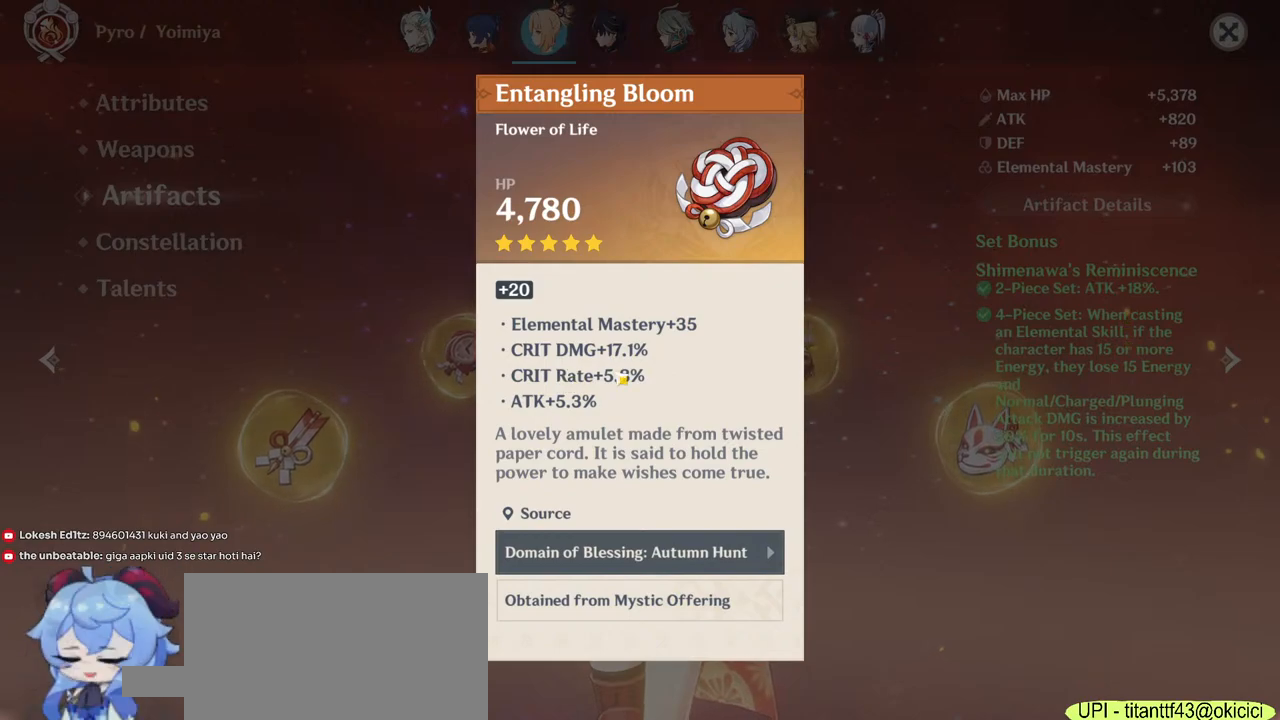
{"keys": [], "mouse": [], "events": []}
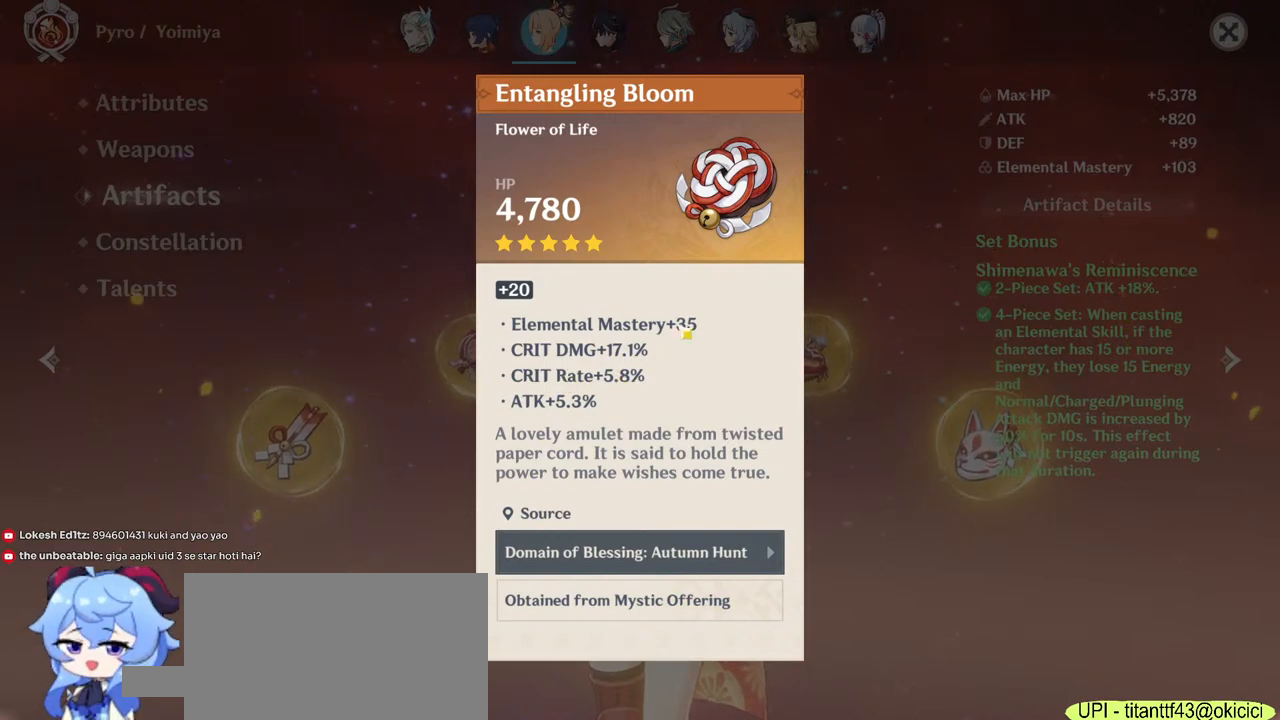
{"keys": [], "mouse": [], "events": [[367, "mouse_left", "down"], [433, "mouse_left", "up"]]}
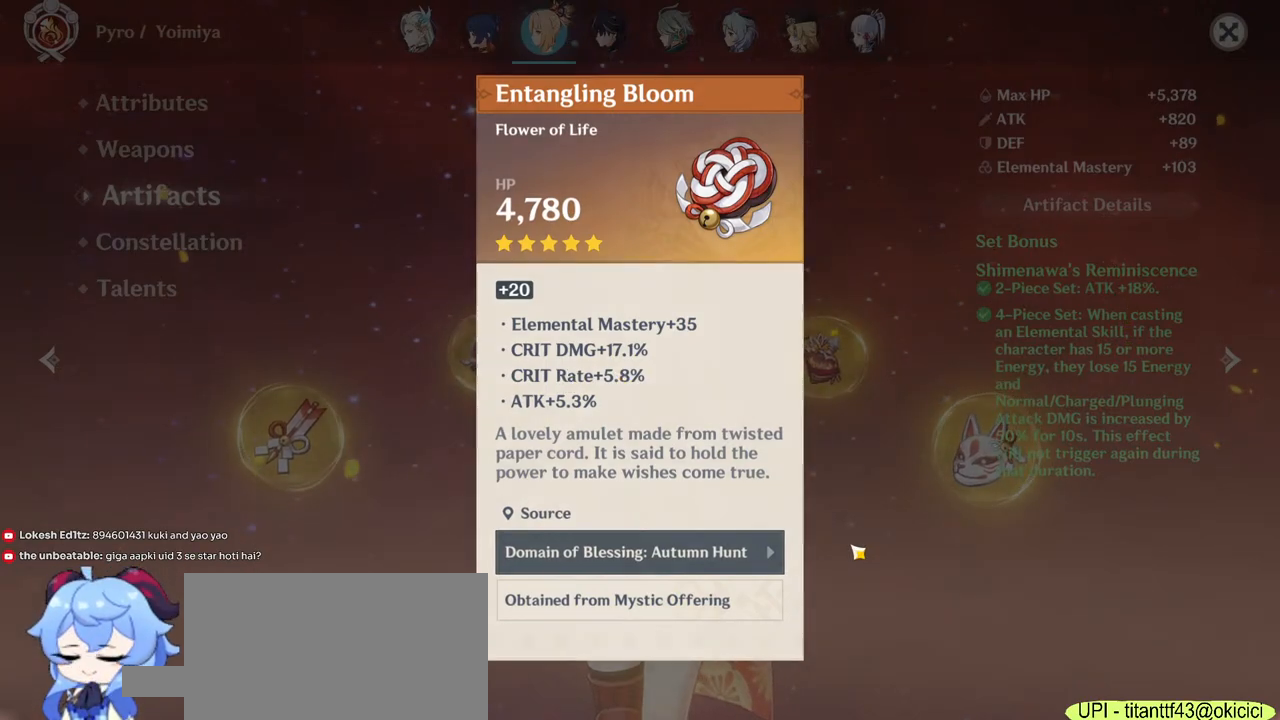
{"keys": [], "mouse": [], "events": [[217, "mouse_left", "down"], [317, "mouse_left", "up"]]}
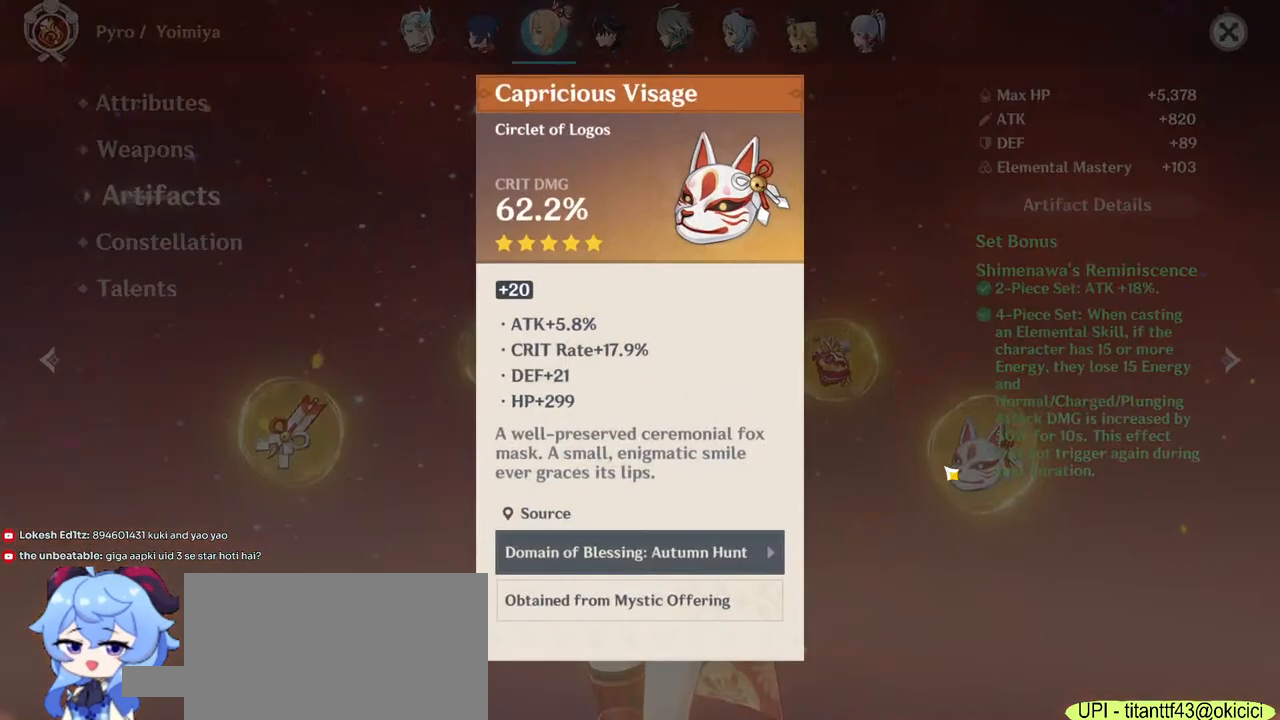
{"keys": [], "mouse": [], "events": [[383, "mouse_left", "down"], [450, "mouse_left", "up"]]}
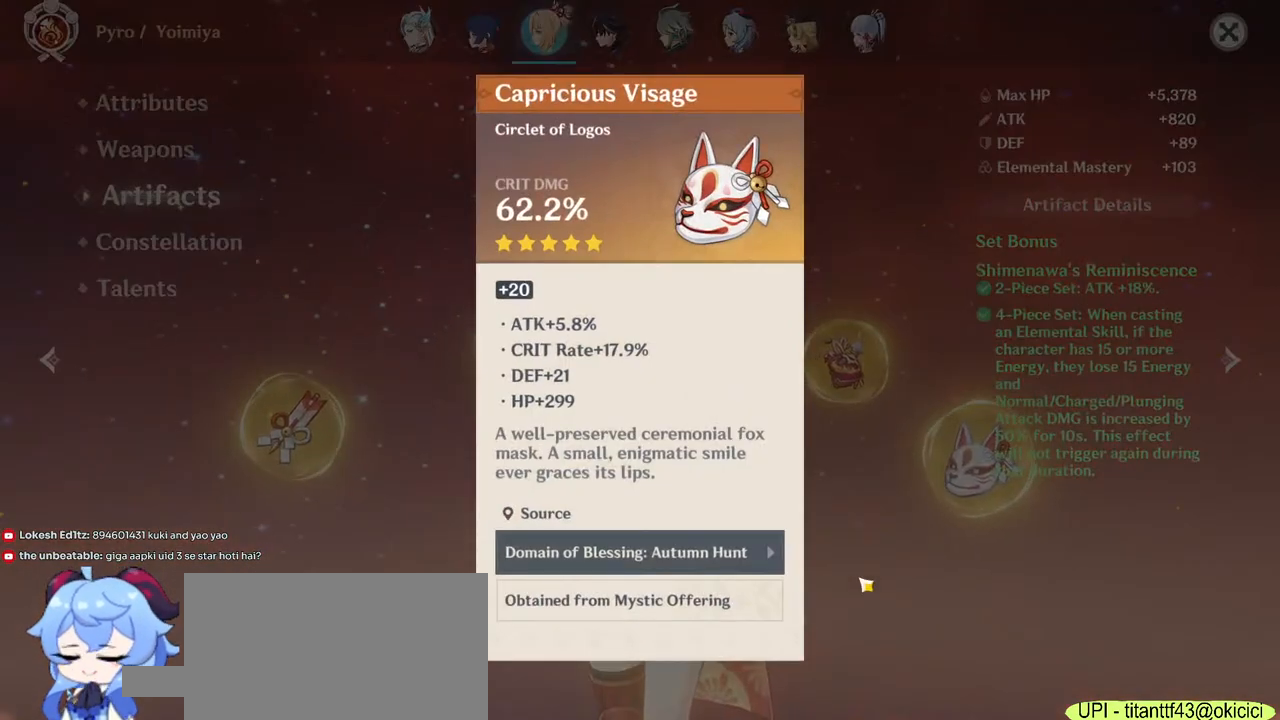
{"keys": [], "mouse": [], "events": [[300, "mouse_left", "down"], [383, "mouse_left", "up"]]}
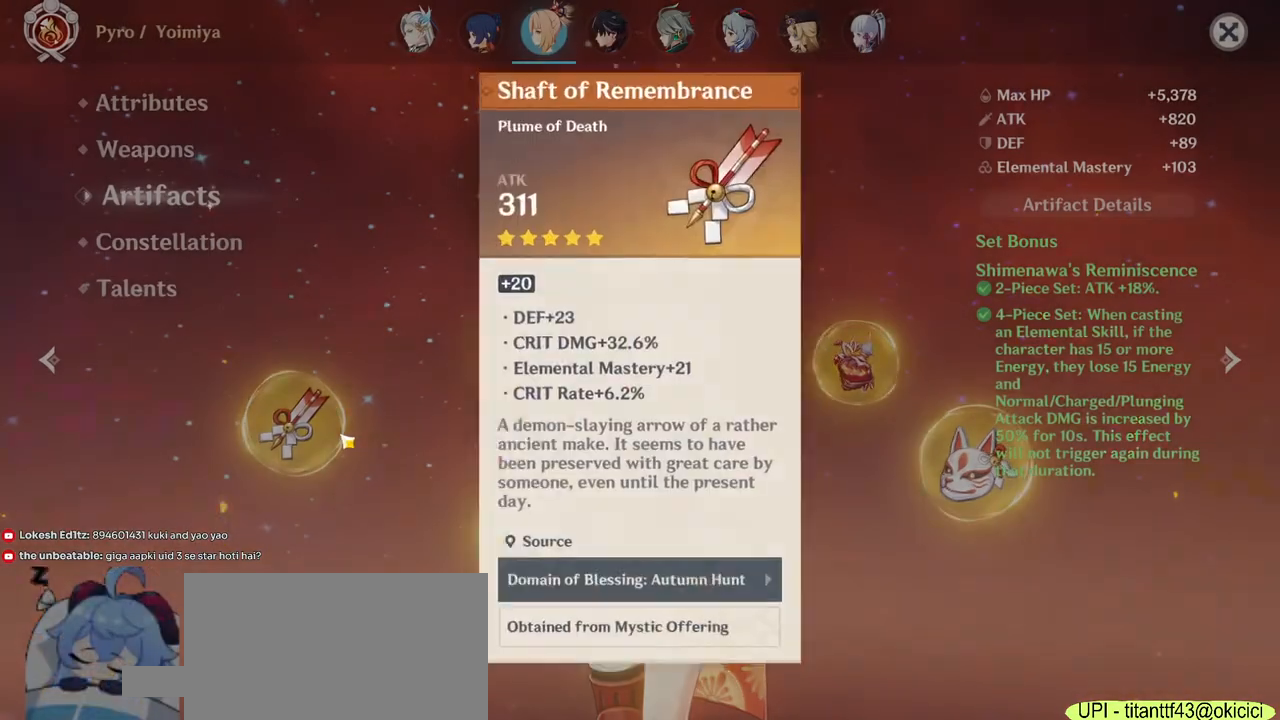
{"keys": [], "mouse": [], "events": []}
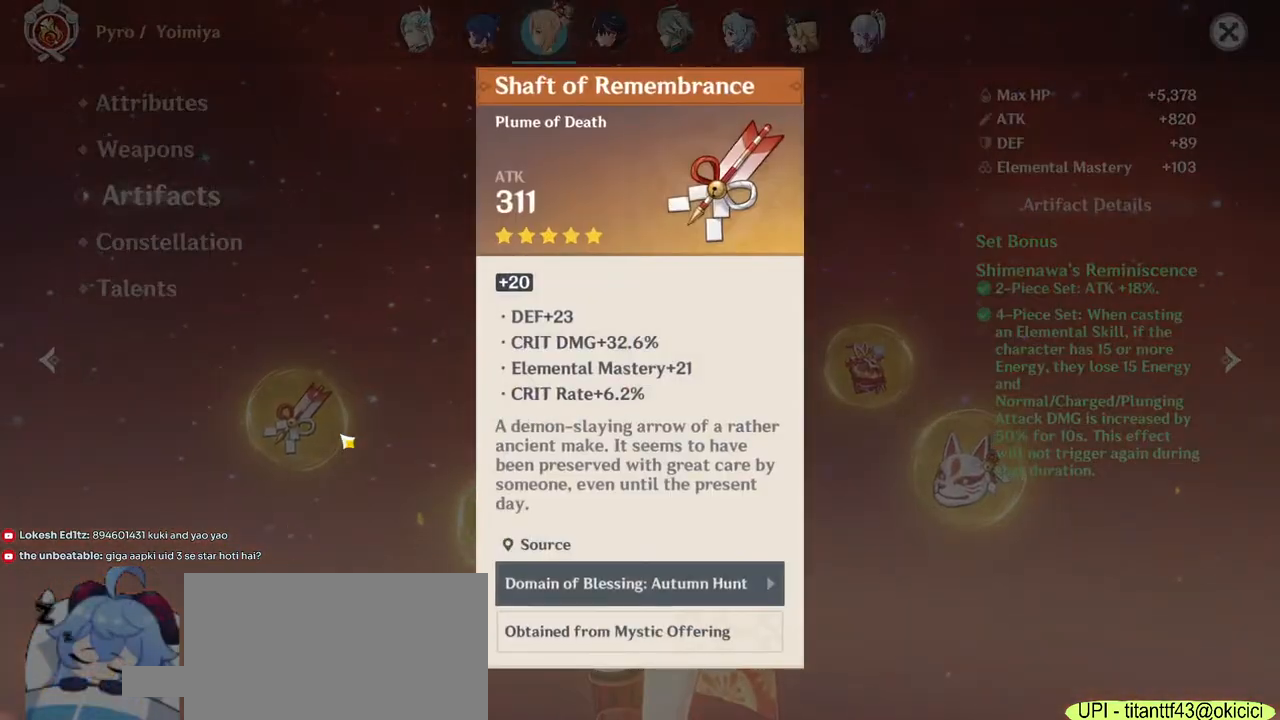
{"keys": [], "mouse": [], "events": []}
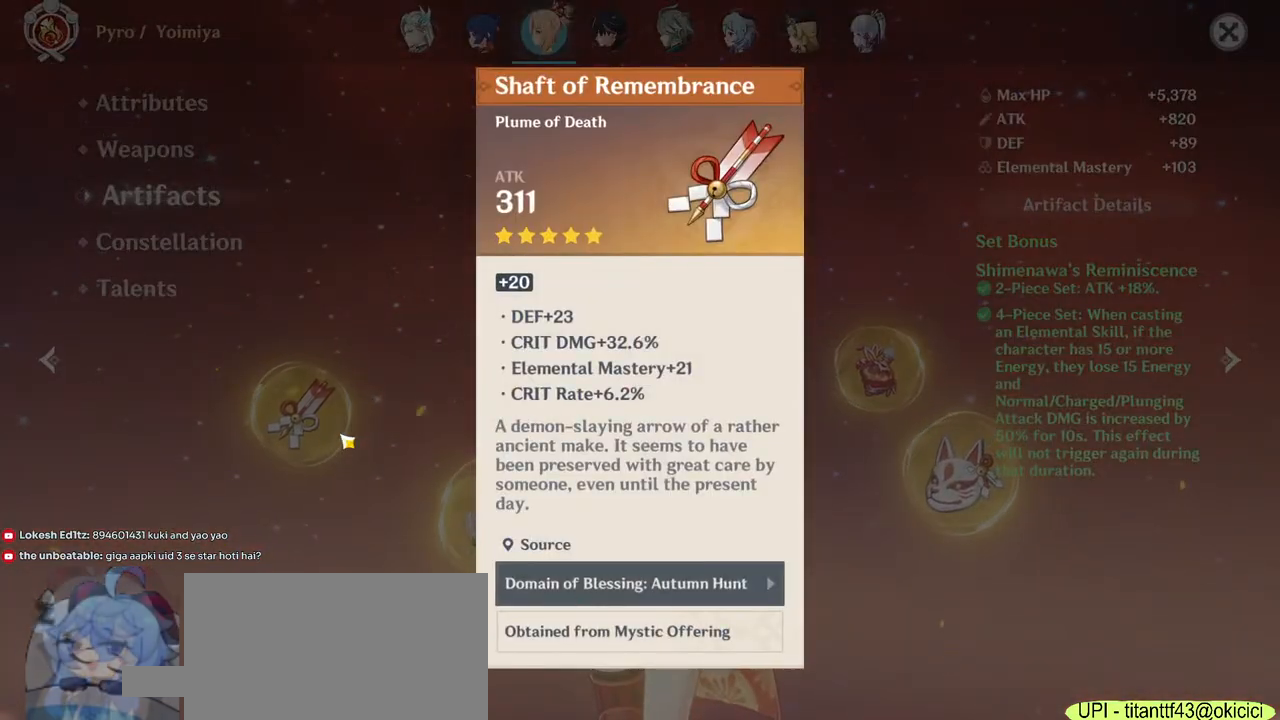
{"keys": [], "mouse": [], "events": []}
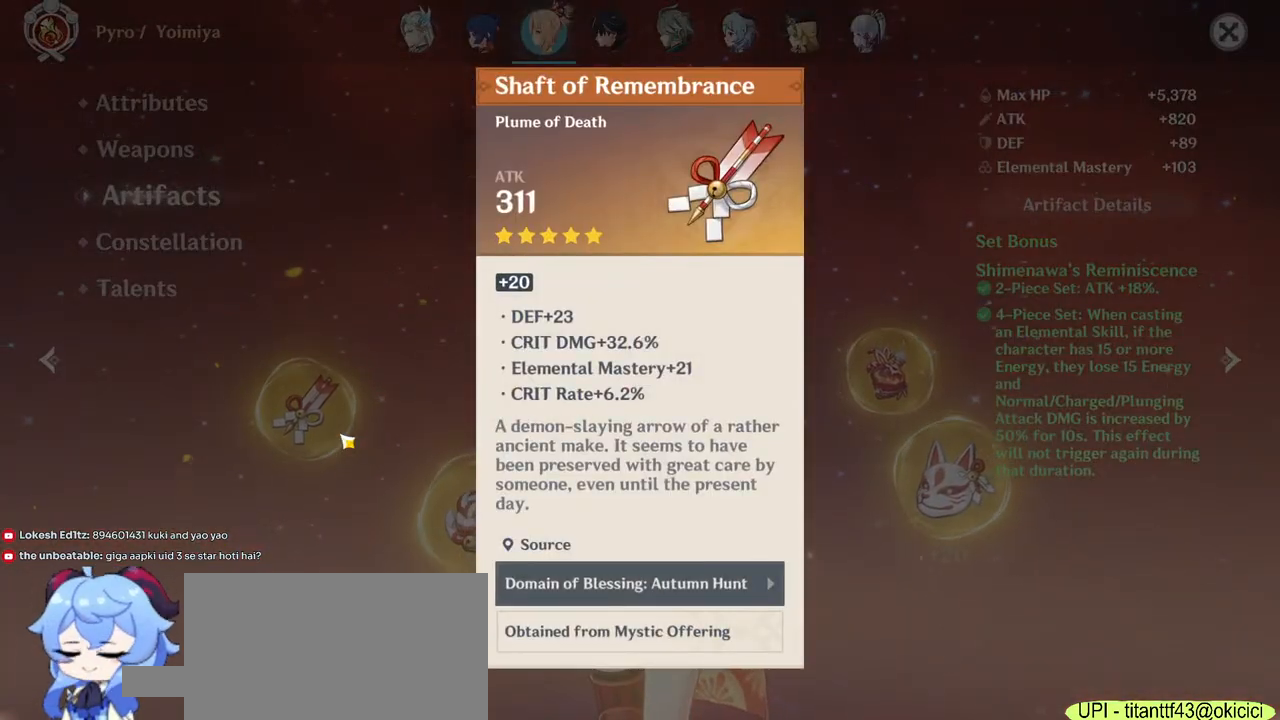
{"keys": [], "mouse": [], "events": []}
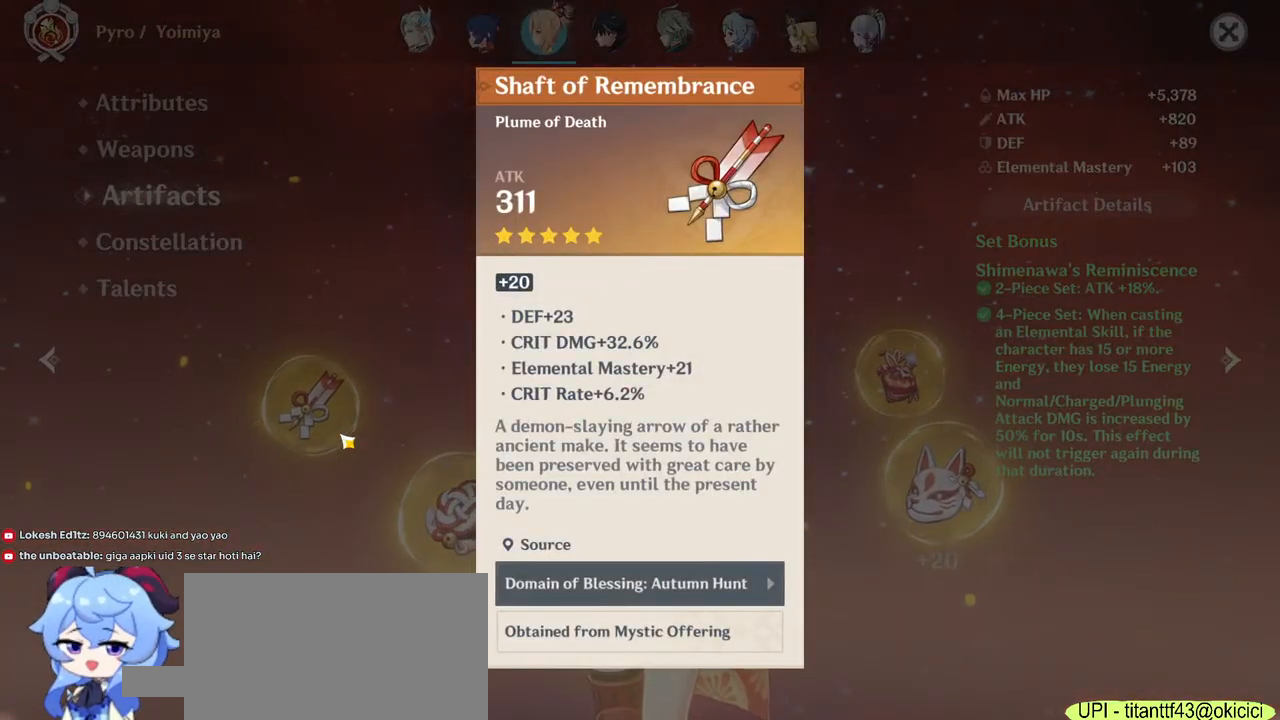
{"keys": [], "mouse": [], "events": []}
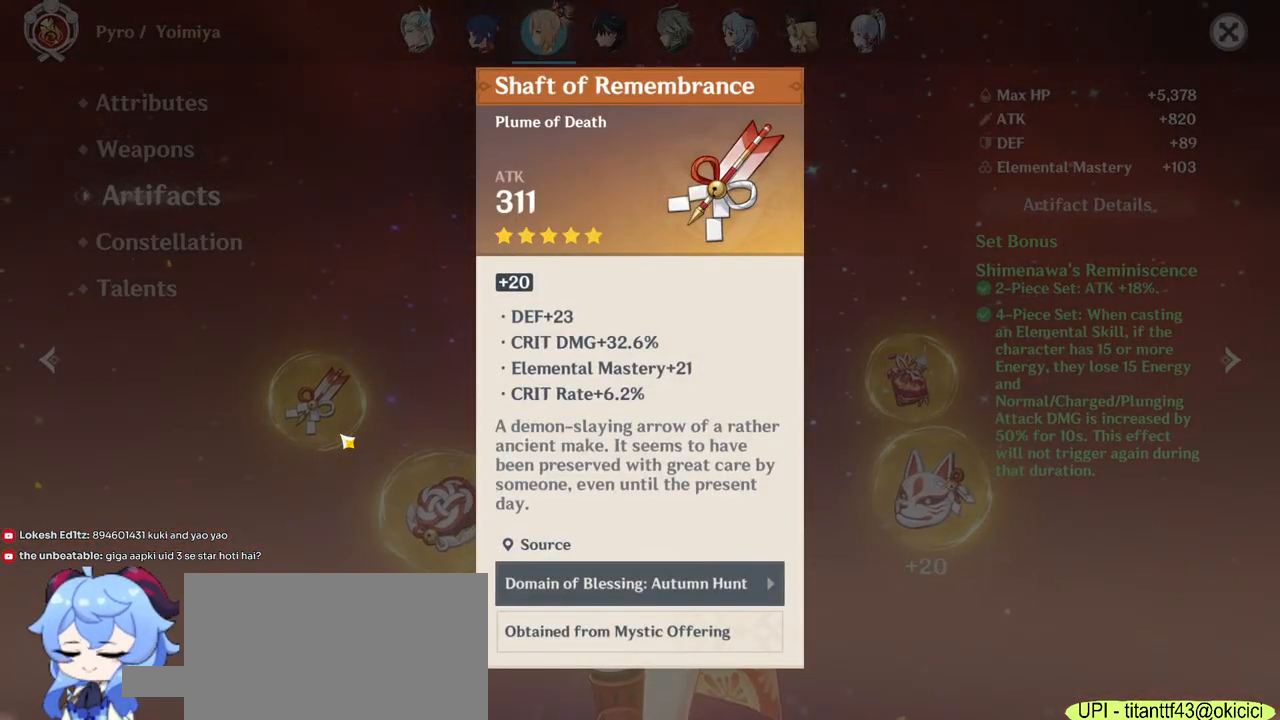
{"keys": [], "mouse": [], "events": []}
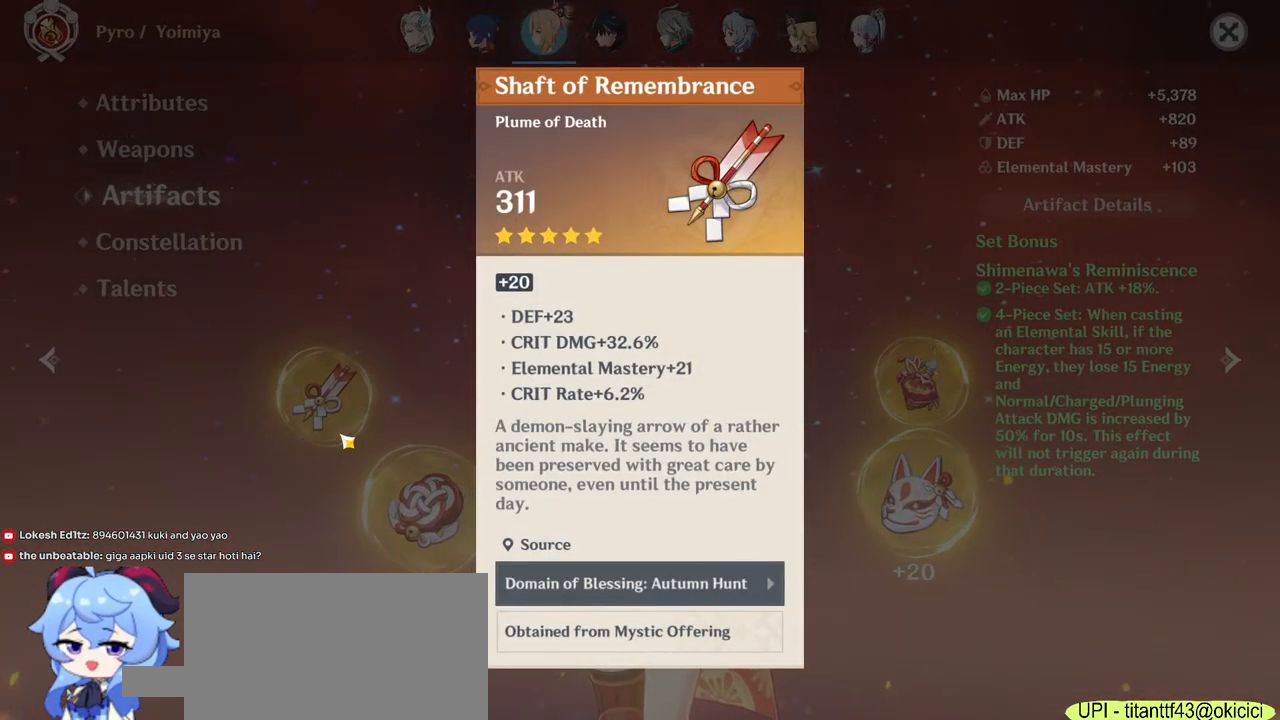
{"keys": [], "mouse": [], "events": []}
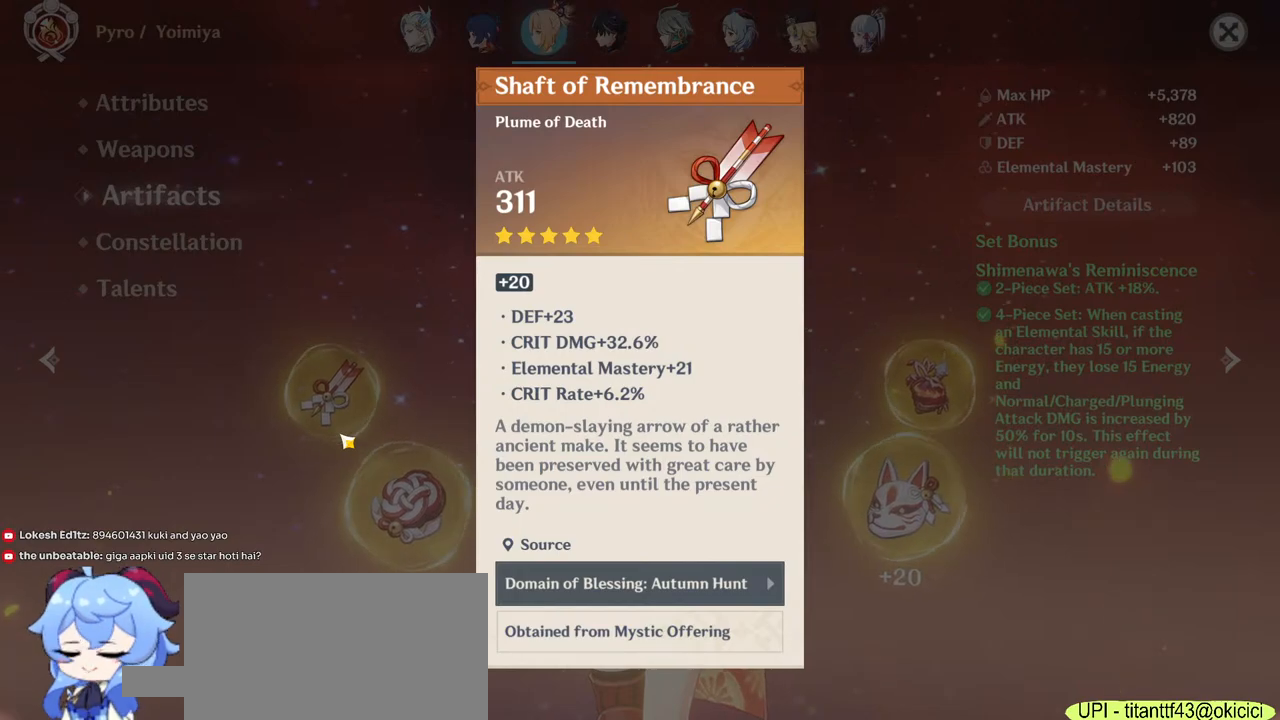
{"keys": [], "mouse": ["left"], "events": [[500, "mouse_left", "down"]]}